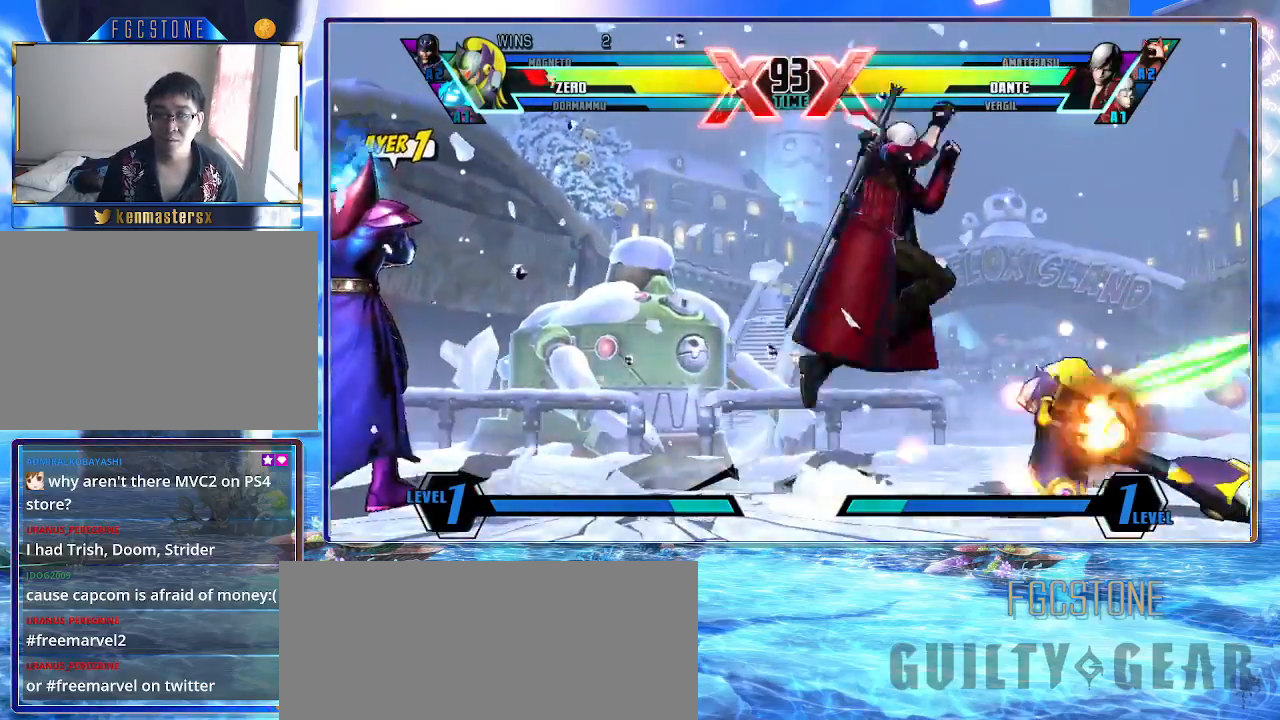
Gameplay with a controller (arcade stick); each line is a JSON object with the inputs held at the frame after it. "events" lists button and stick changes between this image and that frame as [ms after this image, input, new state], when the widget could be followed in between. Not read: L3 R3 other_buttons.
{"buttons": ["K"], "left_stick": "right", "events": [[33, "S", "up"], [100, "HS", "down"], [150, "left_stick", "center"], [217, "HS", "up"], [400, "left_stick", "right"]]}
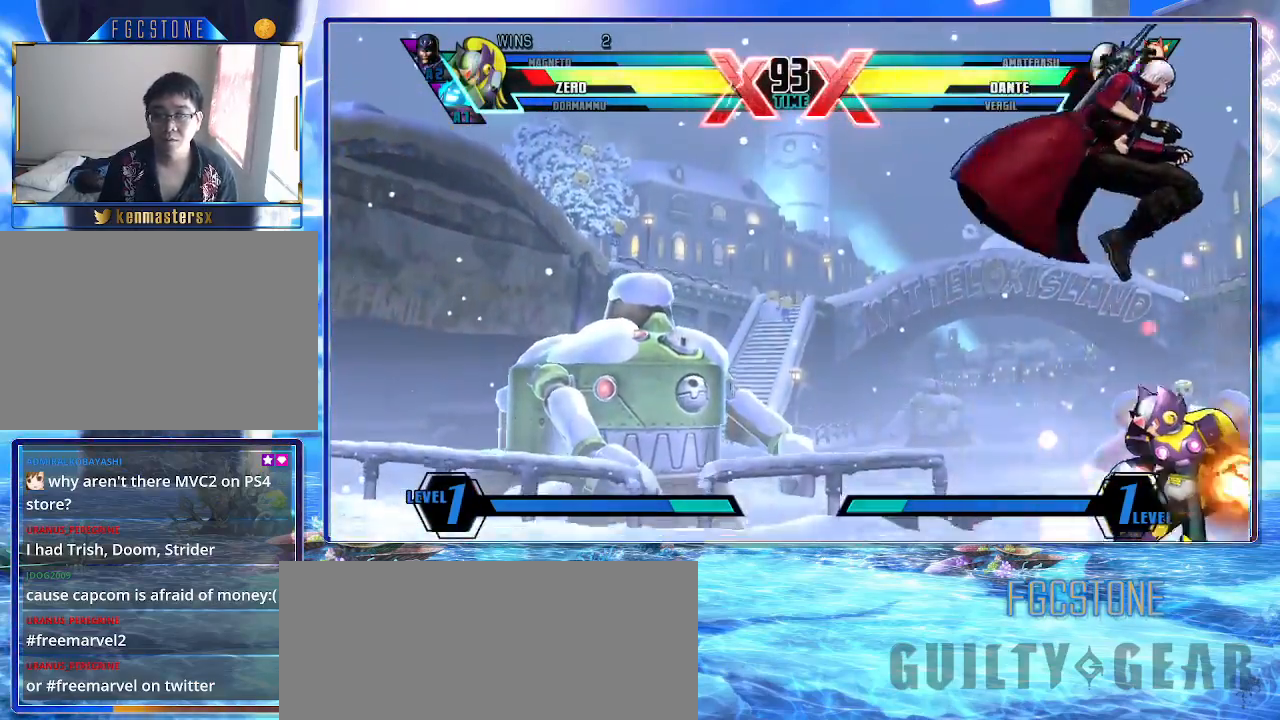
{"buttons": ["K"], "left_stick": "right", "events": [[350, "HS", "down"], [350, "S", "down"], [450, "S", "up"], [467, "HS", "up"]]}
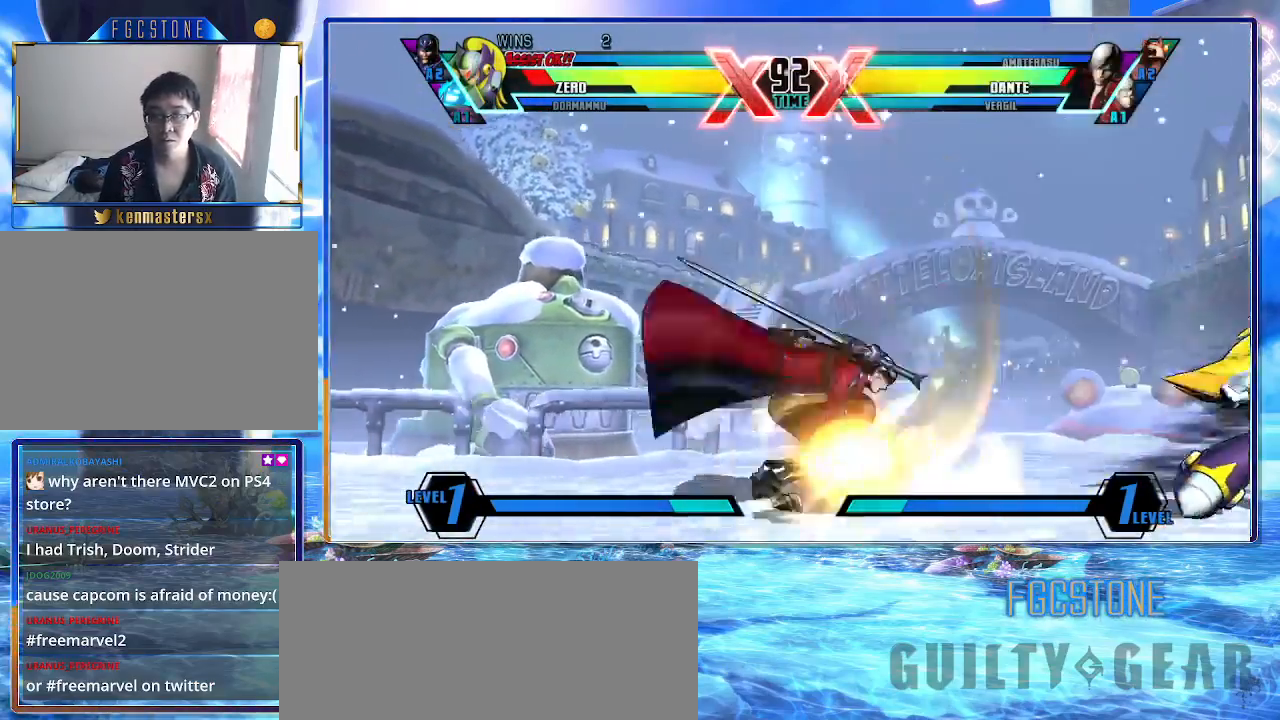
{"buttons": ["K"], "left_stick": "up-left", "events": [[117, "left_stick", "center"], [217, "left_stick", "down"], [317, "left_stick", "up-left"]]}
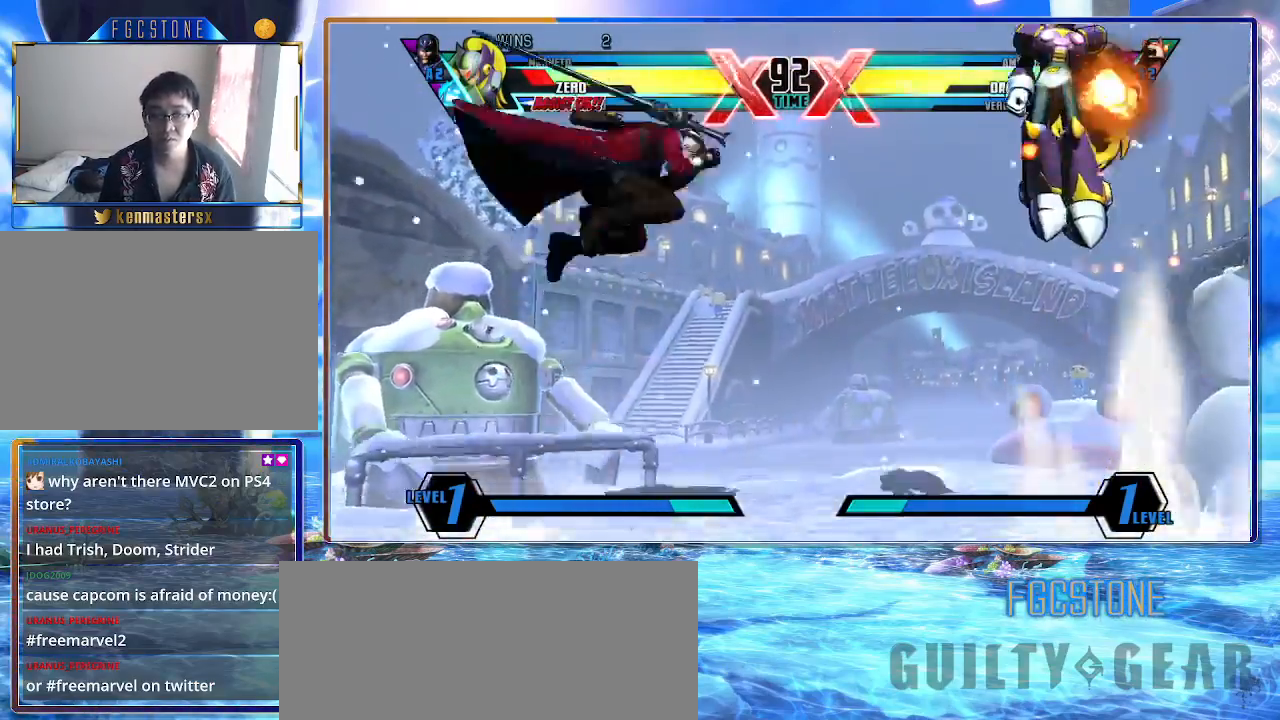
{"buttons": ["K"], "left_stick": "center", "events": [[50, "K", "up"], [83, "left_stick", "center"], [150, "left_stick", "left"], [267, "left_stick", "down"], [350, "left_stick", "right"], [417, "K", "down"], [450, "left_stick", "center"]]}
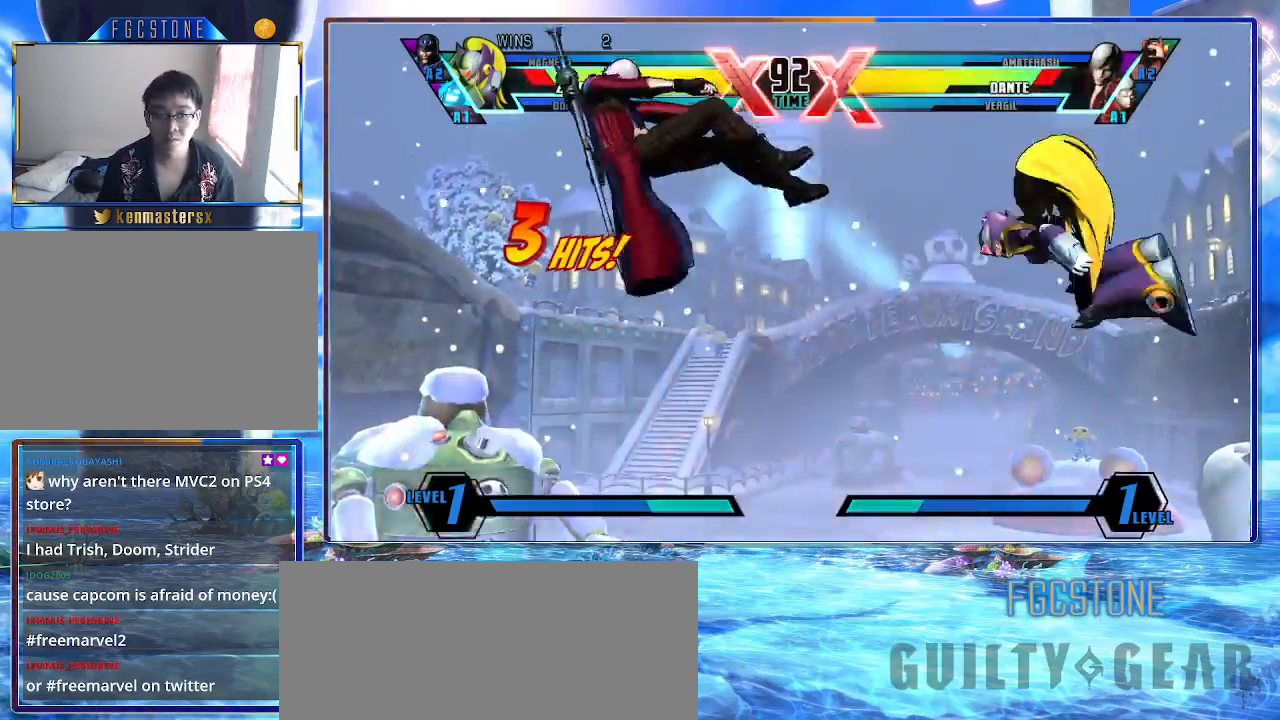
{"buttons": ["HS", "K"], "left_stick": "center", "events": [[100, "left_stick", "left"], [167, "left_stick", "center"], [217, "left_stick", "left"], [300, "S", "down"], [333, "left_stick", "center"], [417, "S", "up"], [483, "HS", "down"]]}
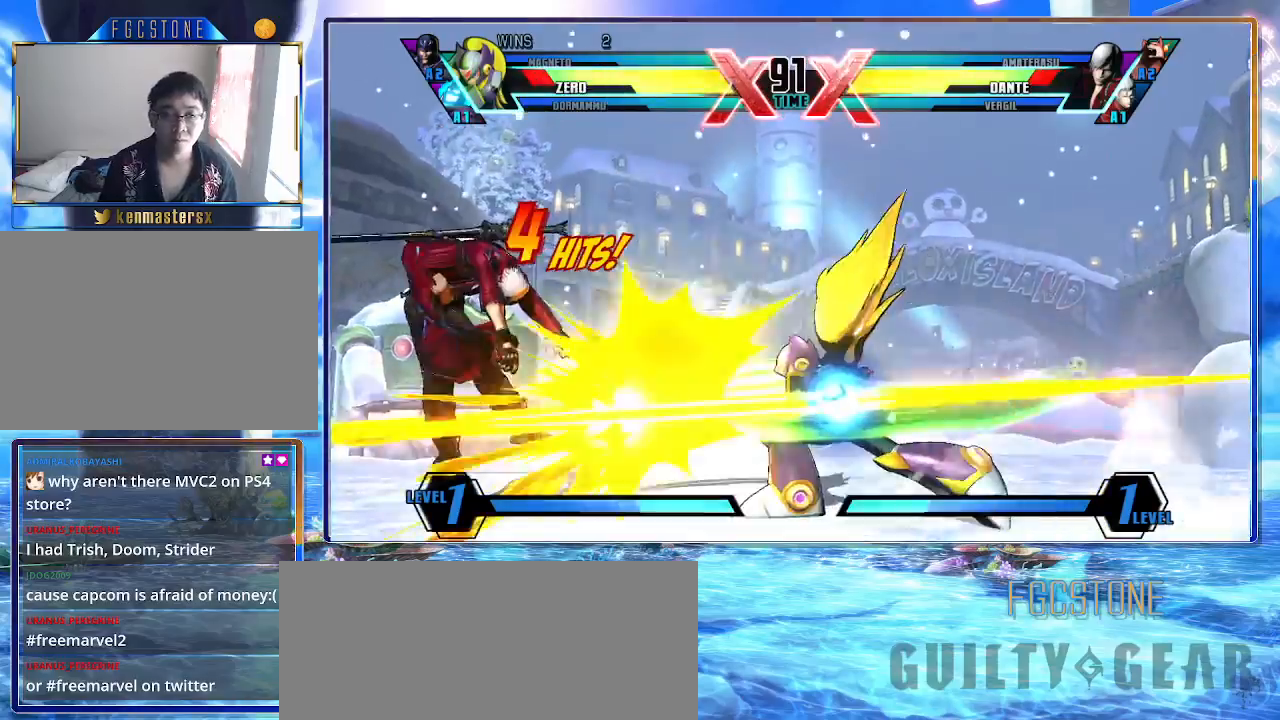
{"buttons": ["K"], "left_stick": "center", "events": [[83, "HS", "up"], [300, "P", "down"], [417, "P", "up"]]}
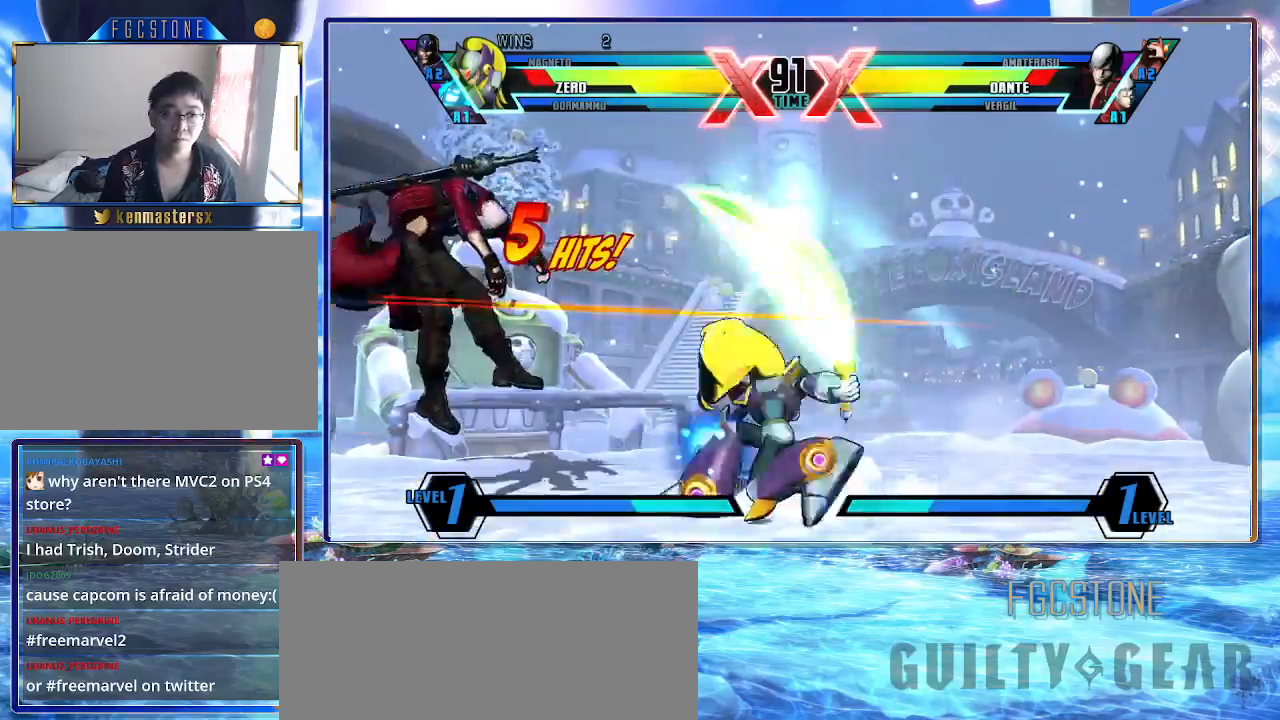
{"buttons": ["K"], "left_stick": "center", "events": [[67, "left_stick", "up-left"], [350, "S", "down"], [467, "left_stick", "center"], [483, "S", "up"]]}
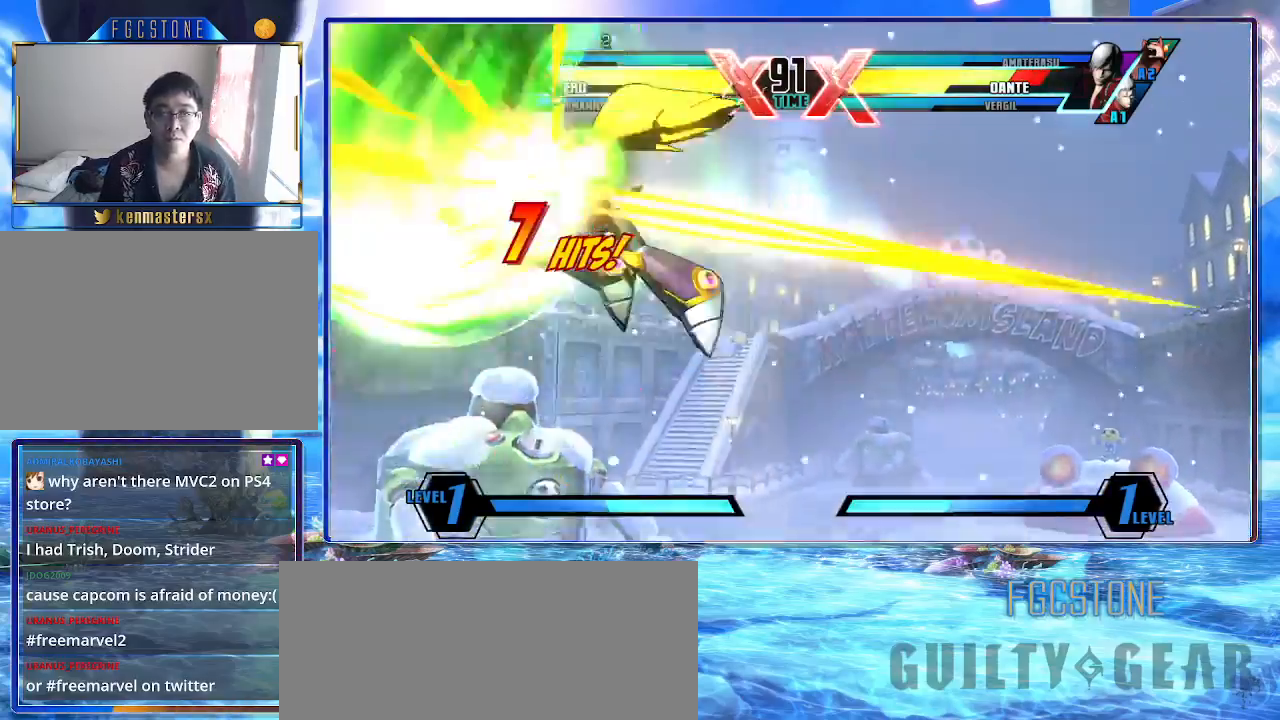
{"buttons": ["K"], "left_stick": "center", "events": [[67, "S", "down"], [217, "S", "up"], [333, "HS", "down"], [450, "HS", "up"]]}
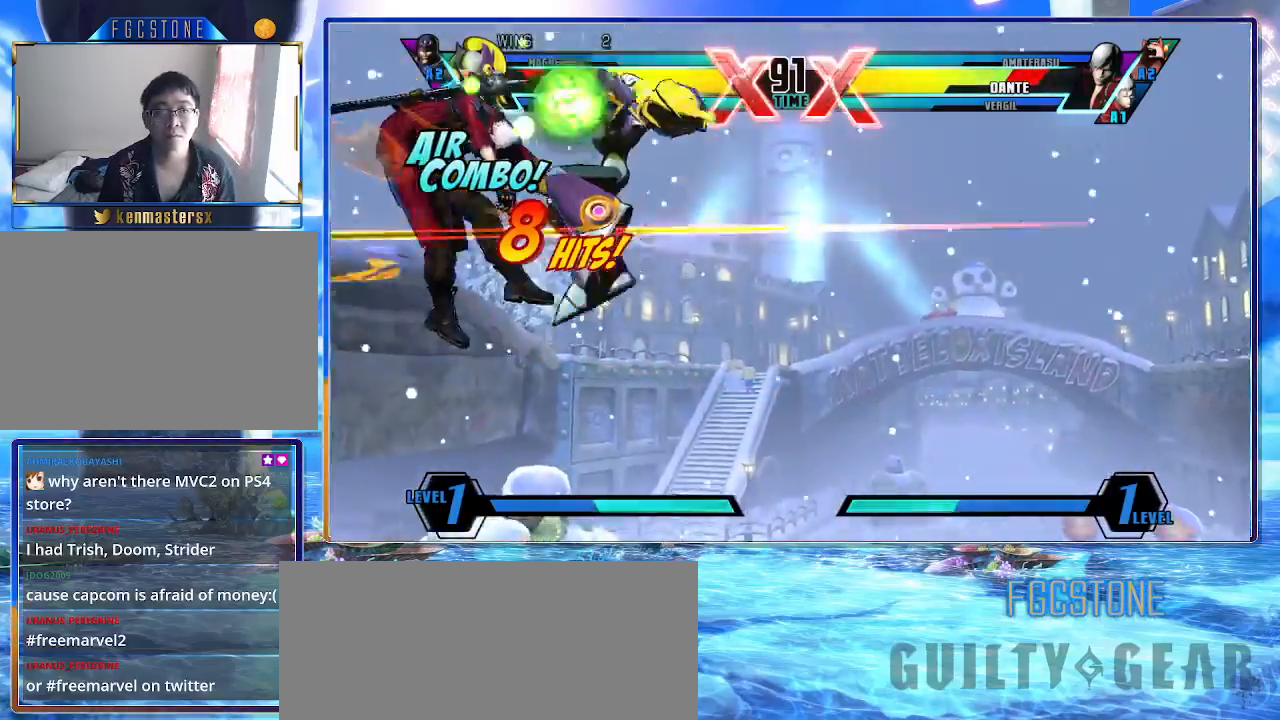
{"buttons": ["K"], "left_stick": "center", "events": []}
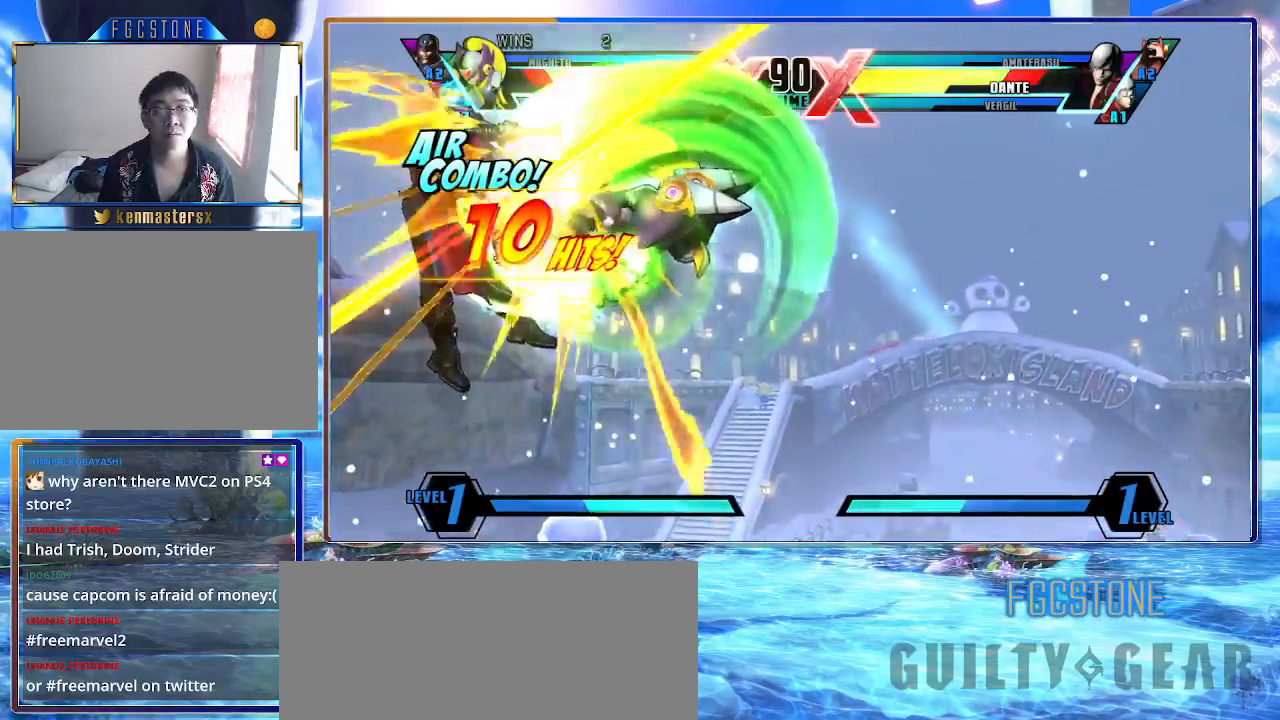
{"buttons": ["K"], "left_stick": "center", "events": [[350, "P", "down"], [467, "P", "up"]]}
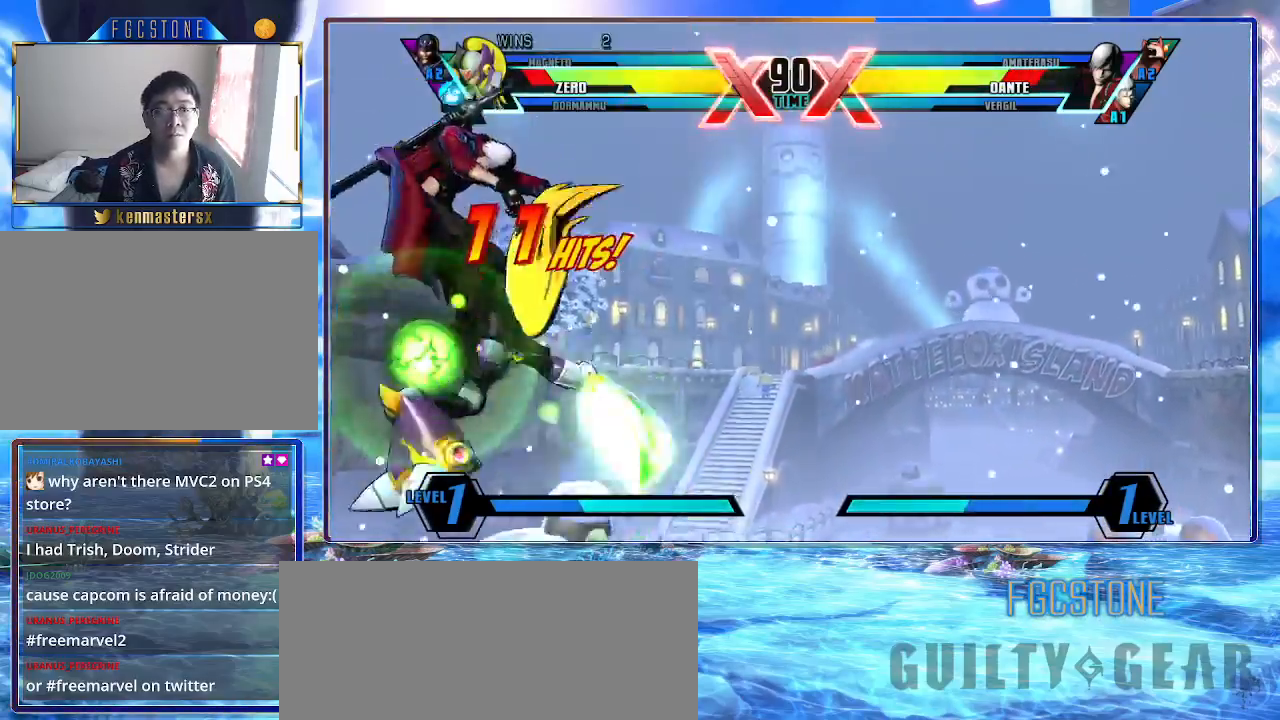
{"buttons": ["K"], "left_stick": "center", "events": []}
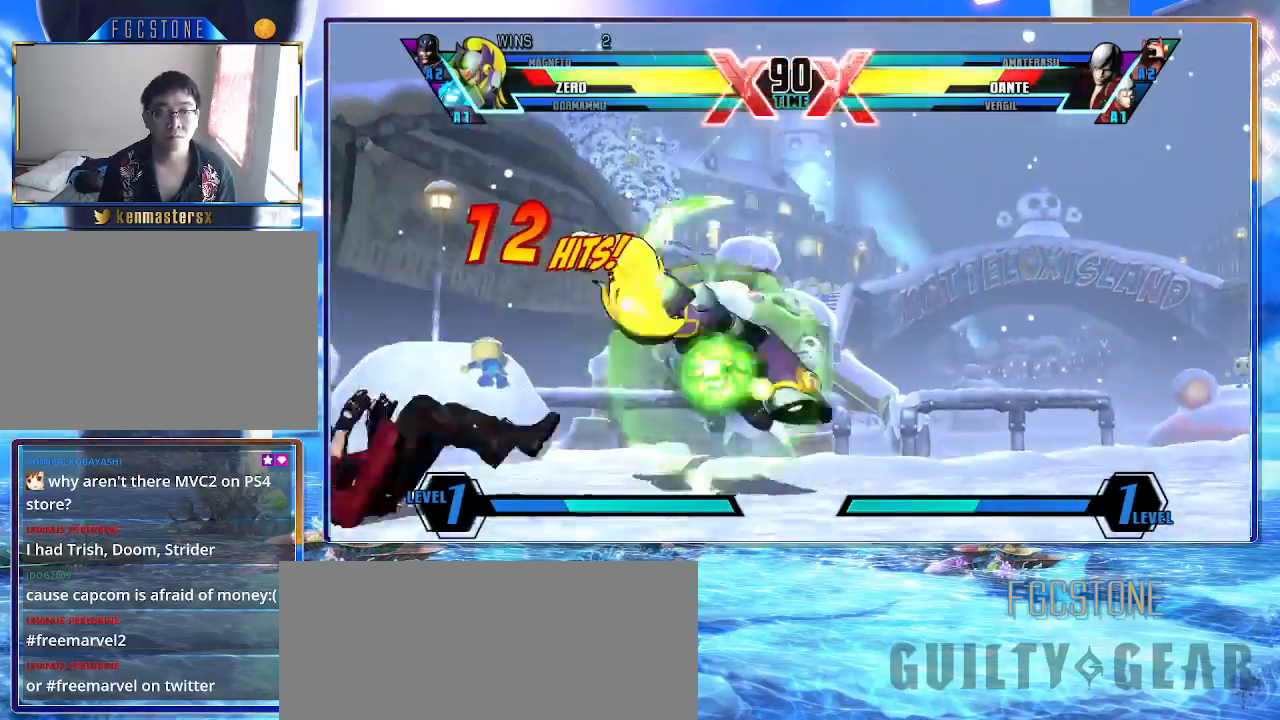
{"buttons": ["K"], "left_stick": "center", "events": [[50, "left_stick", "up"], [233, "left_stick", "down"], [333, "left_stick", "left"], [350, "HS", "down"], [383, "left_stick", "center"], [433, "HS", "up"]]}
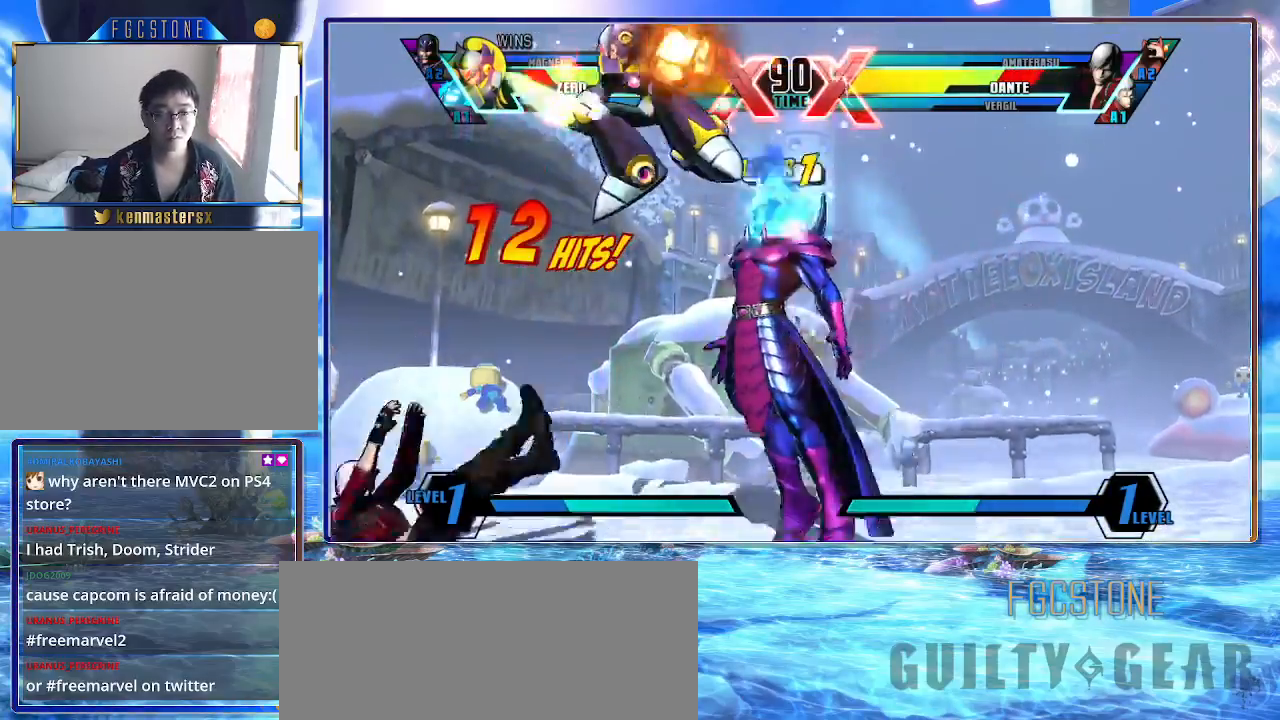
{"buttons": ["K"], "left_stick": "left", "events": [[450, "left_stick", "left"]]}
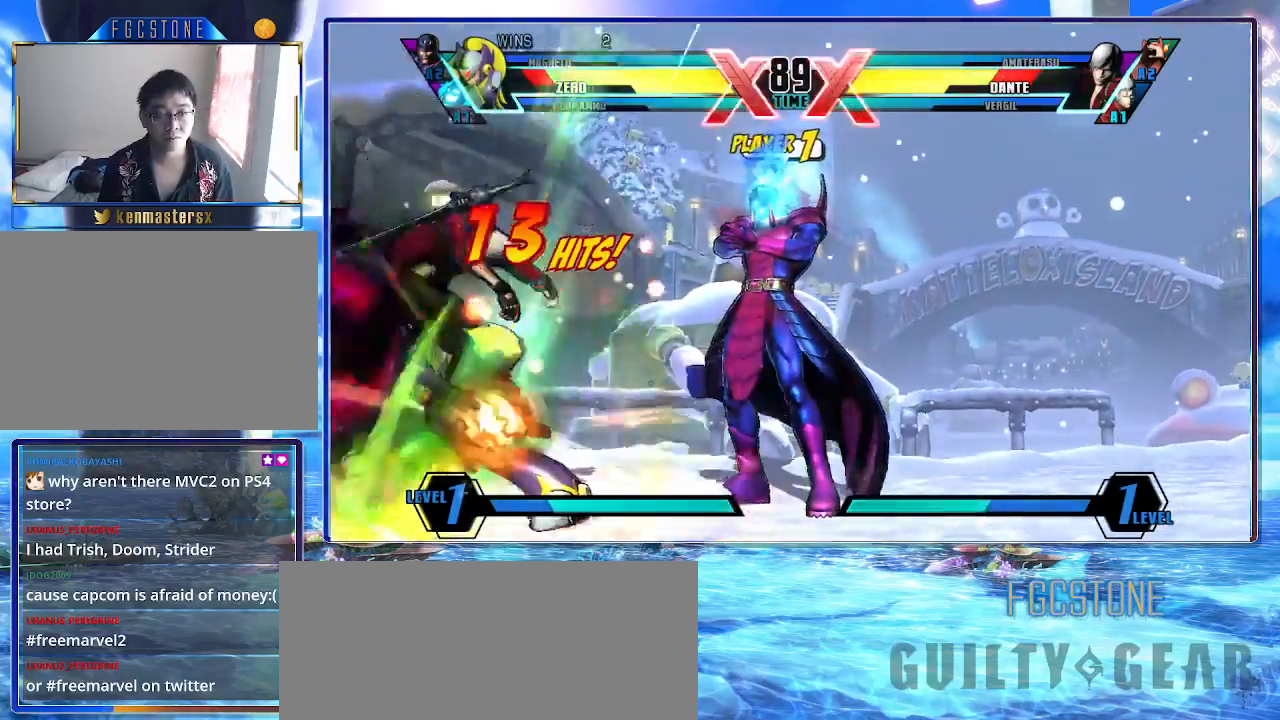
{"buttons": ["K"], "left_stick": "center", "events": [[33, "left_stick", "down"], [83, "left_stick", "down-left"], [133, "HS", "down"], [183, "left_stick", "center"], [500, "HS", "up"]]}
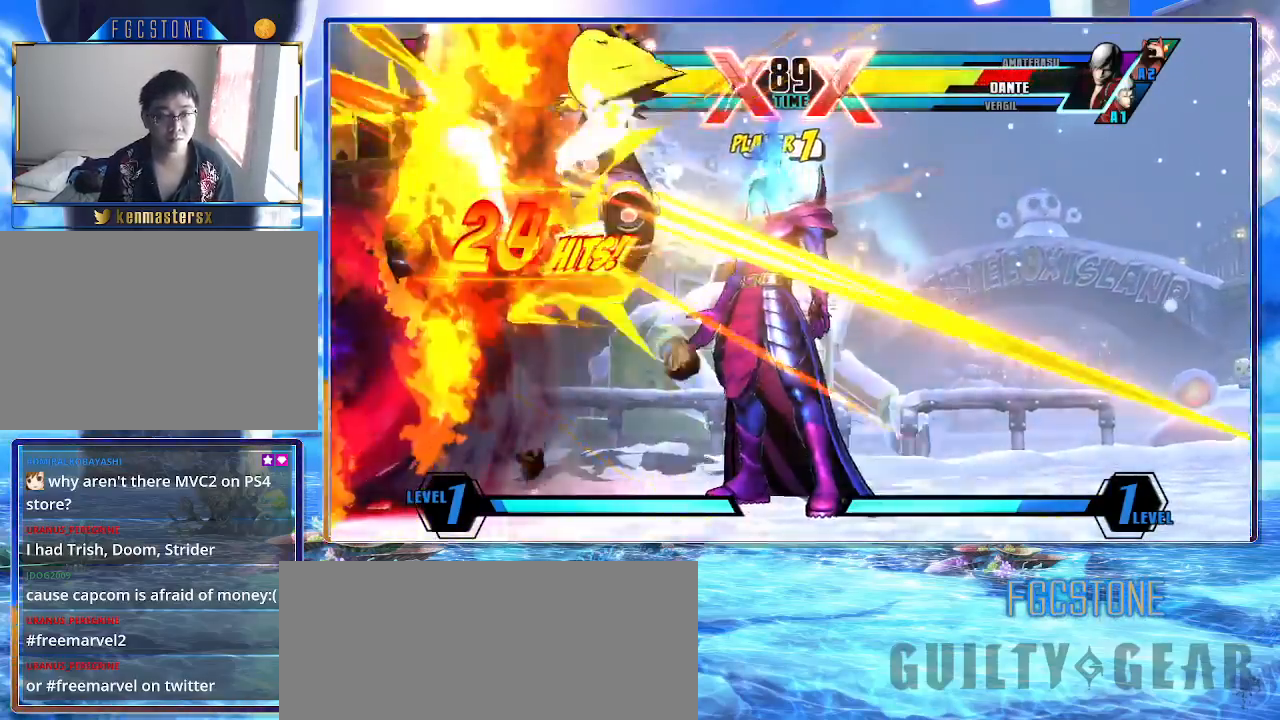
{"buttons": ["K"], "left_stick": "center", "events": [[50, "K", "up"], [100, "left_stick", "left"], [183, "left_stick", "down"], [317, "left_stick", "center"], [383, "K", "down"]]}
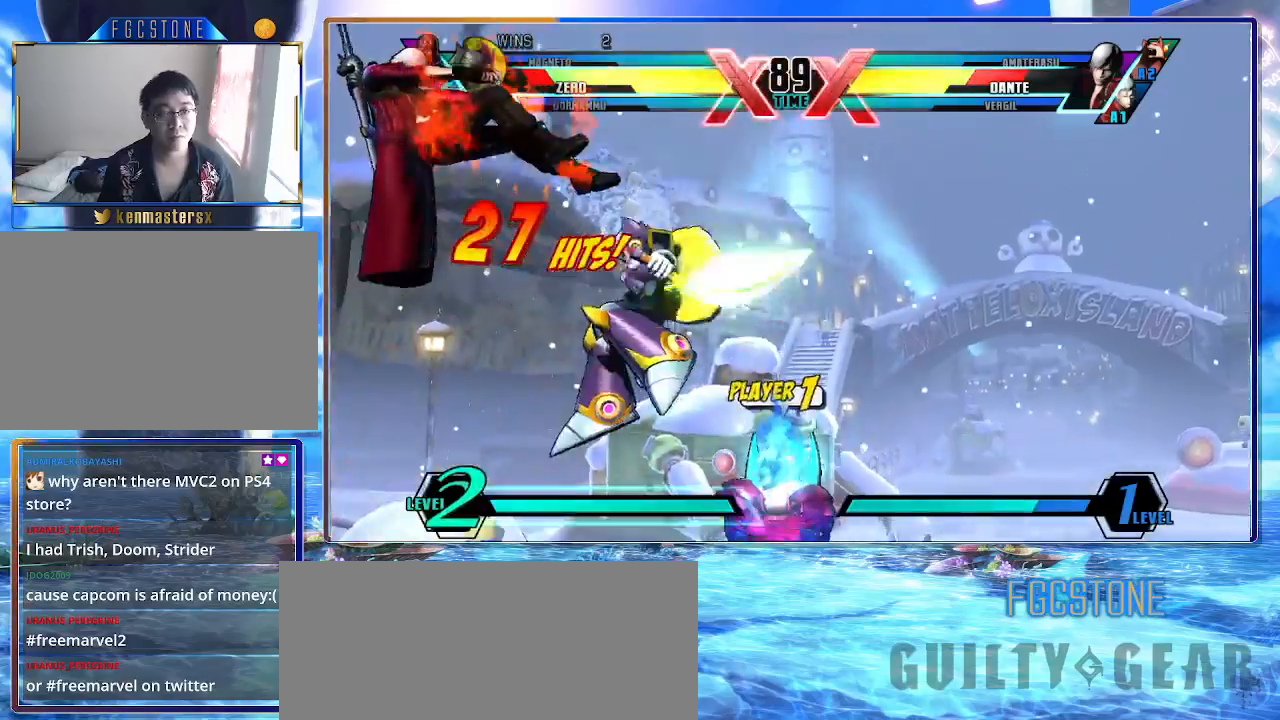
{"buttons": ["K"], "left_stick": "right", "events": [[167, "left_stick", "left"], [250, "left_stick", "down"], [317, "left_stick", "right"], [383, "HS", "down"], [383, "S", "down"], [400, "left_stick", "center"], [450, "S", "up"], [483, "HS", "up"], [500, "left_stick", "right"]]}
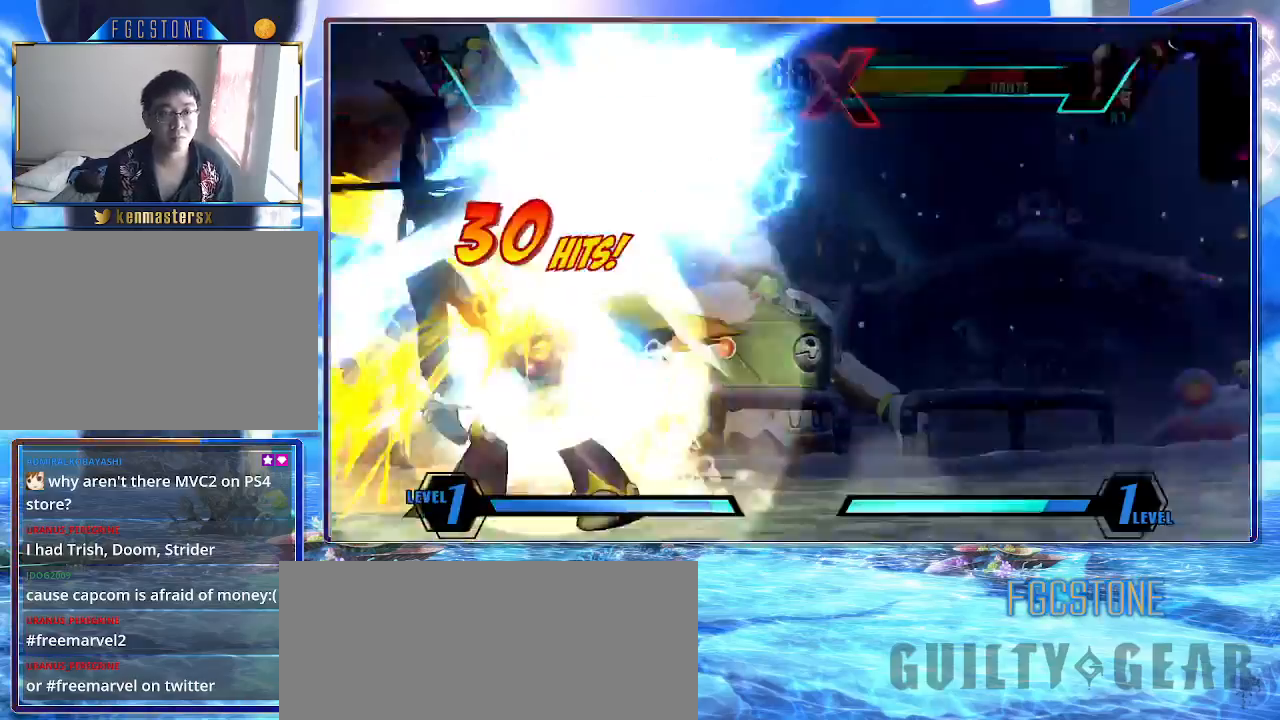
{"buttons": ["K"], "left_stick": "right", "events": []}
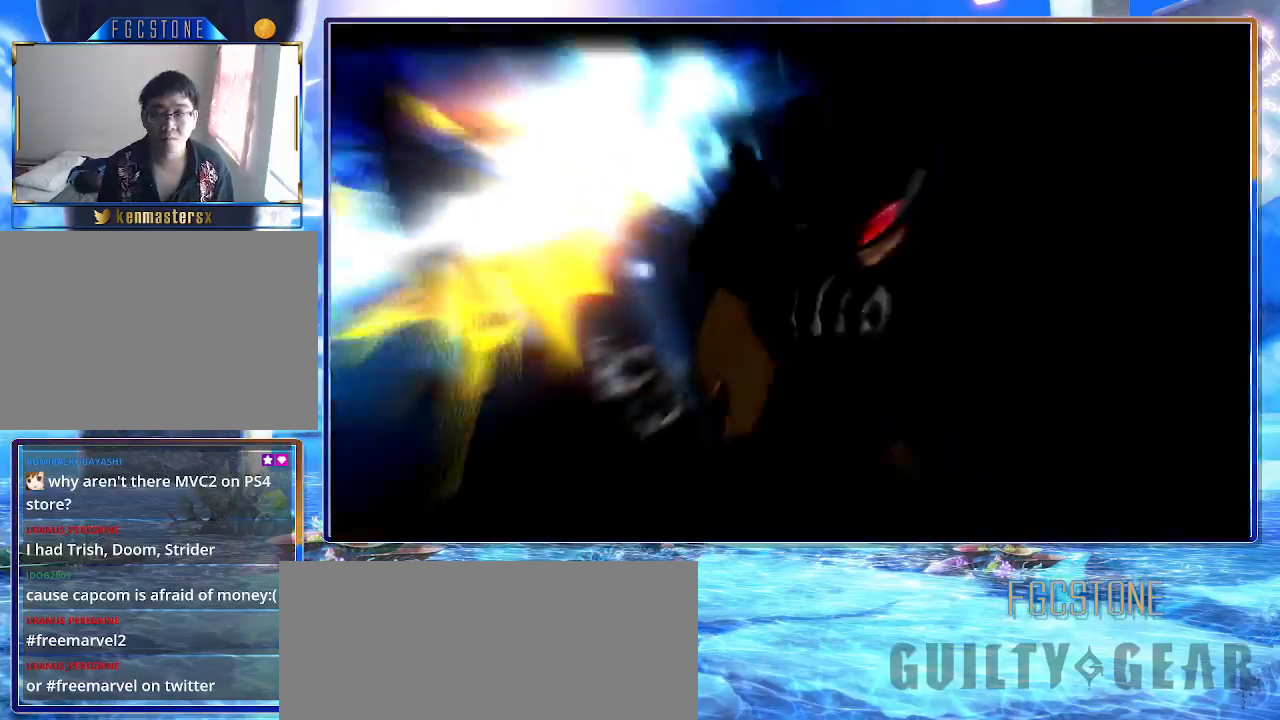
{"buttons": ["K"], "left_stick": "right", "events": []}
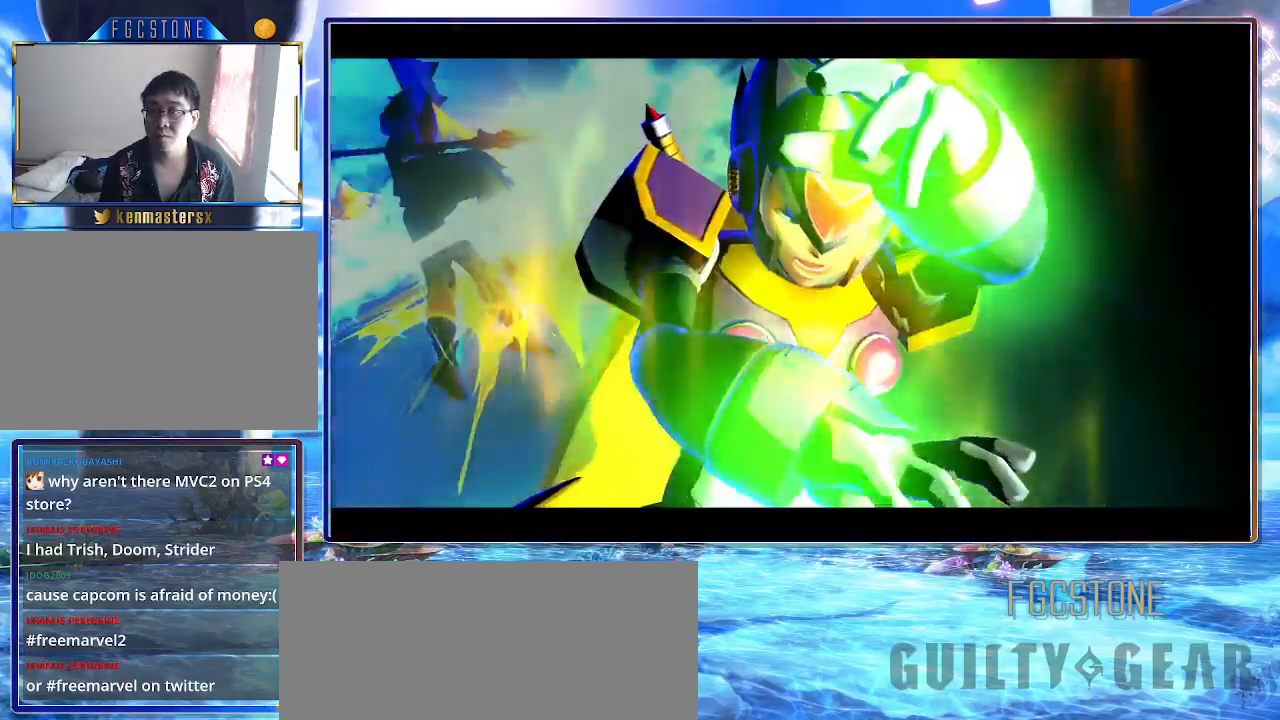
{"buttons": ["K"], "left_stick": "right", "events": []}
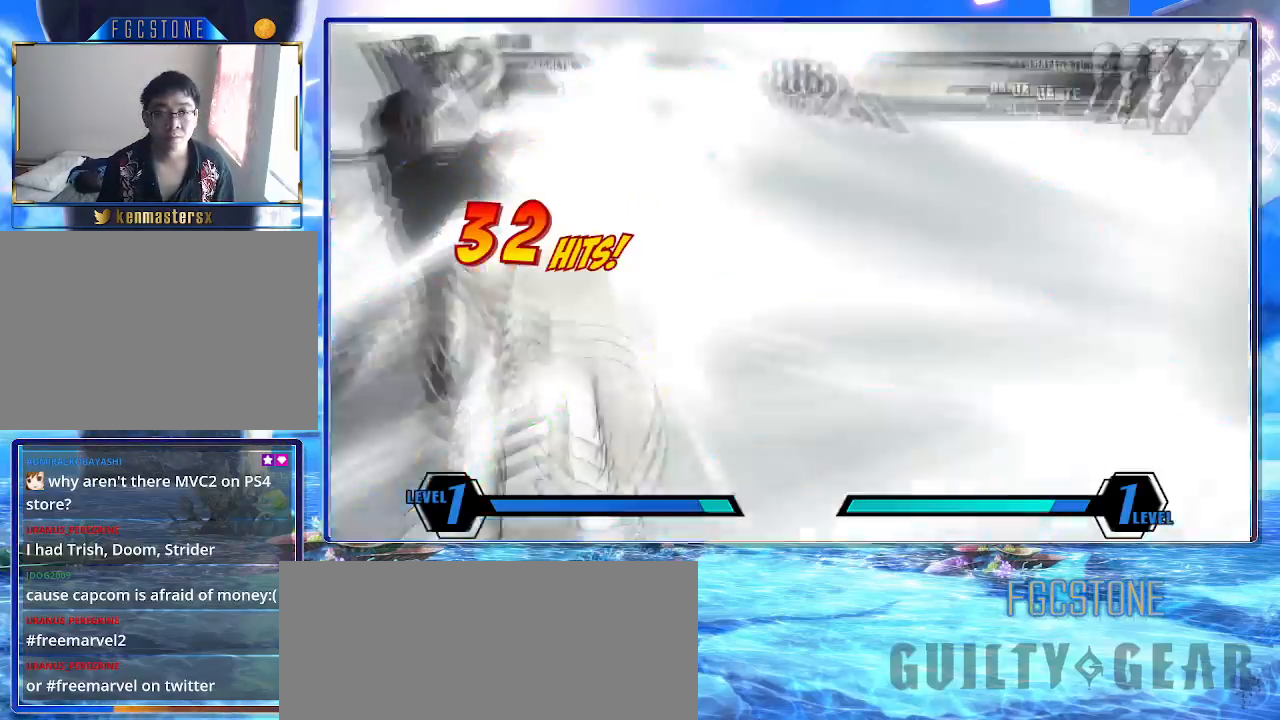
{"buttons": [], "left_stick": "left", "events": [[300, "left_stick", "up-right"], [417, "K", "up"], [467, "left_stick", "left"]]}
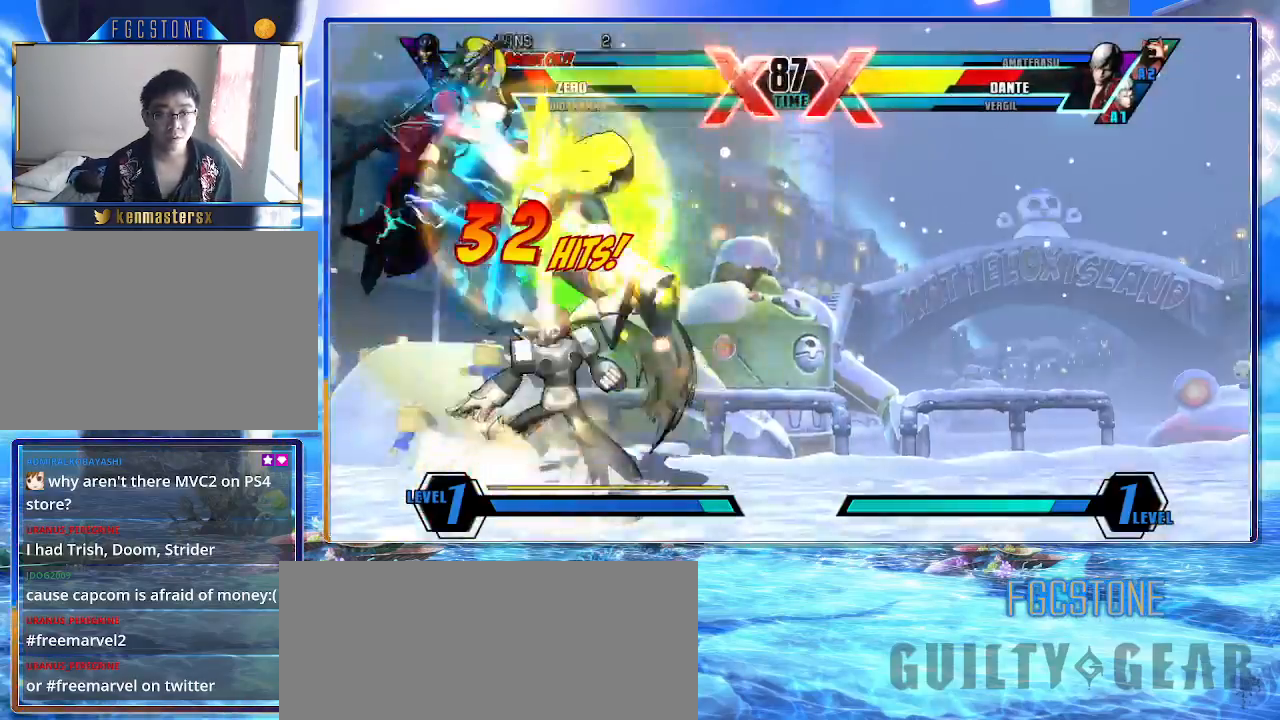
{"buttons": ["S"], "left_stick": "center", "events": [[50, "left_stick", "down"], [117, "left_stick", "down-left"], [200, "K", "down"], [267, "K", "up"], [267, "left_stick", "center"], [350, "S", "down"]]}
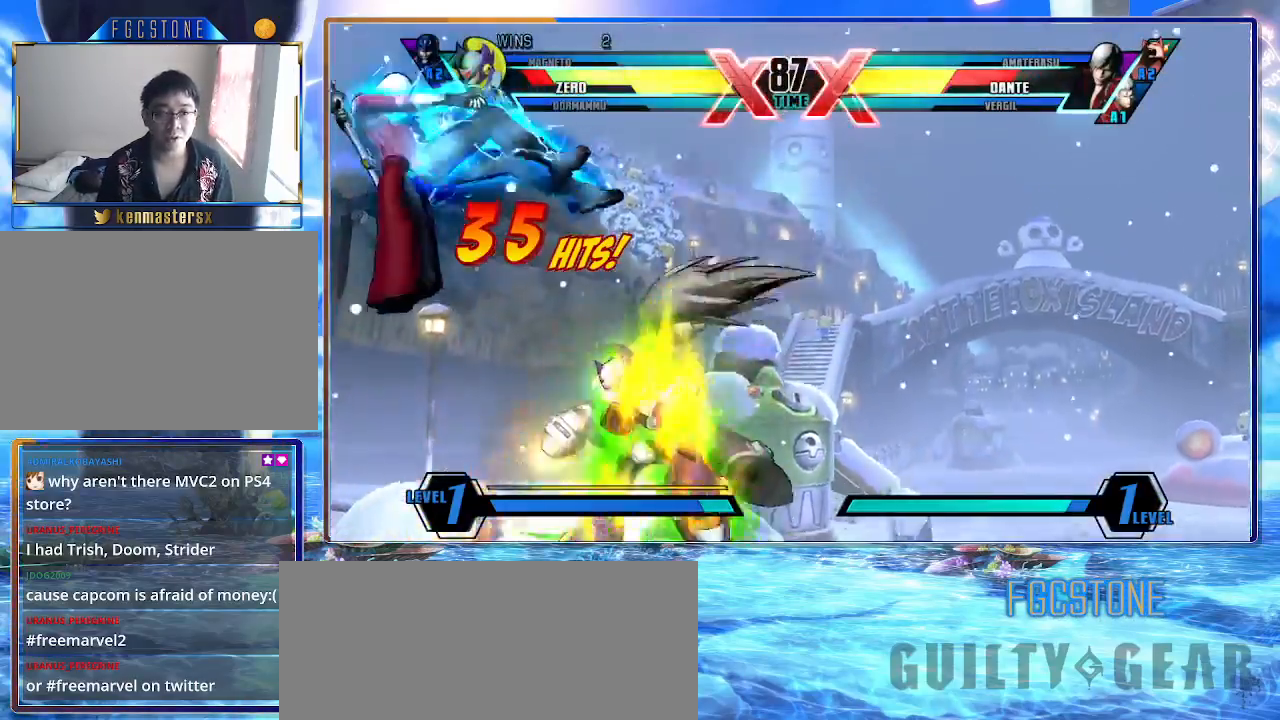
{"buttons": ["S"], "left_stick": "center", "events": [[217, "left_stick", "left"], [300, "left_stick", "down"], [383, "left_stick", "up-left"], [467, "left_stick", "center"]]}
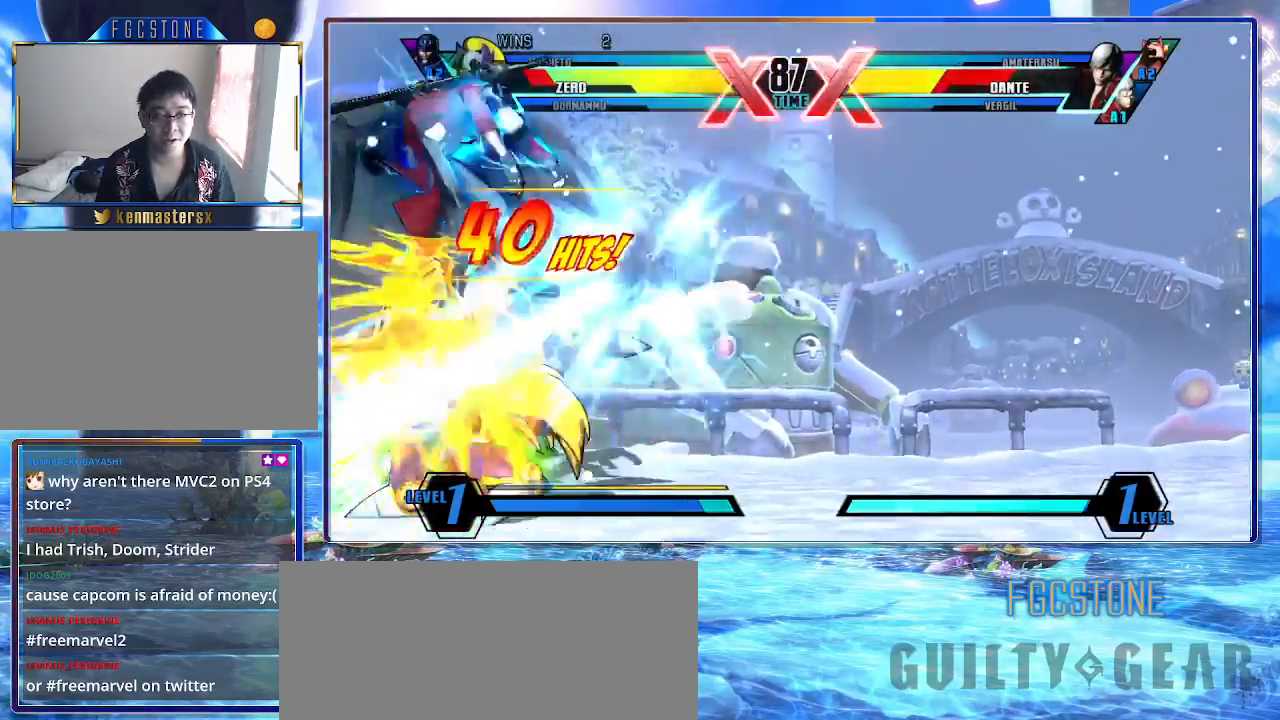
{"buttons": ["S"], "left_stick": "right", "events": [[17, "K", "down"], [133, "K", "up"], [500, "left_stick", "right"]]}
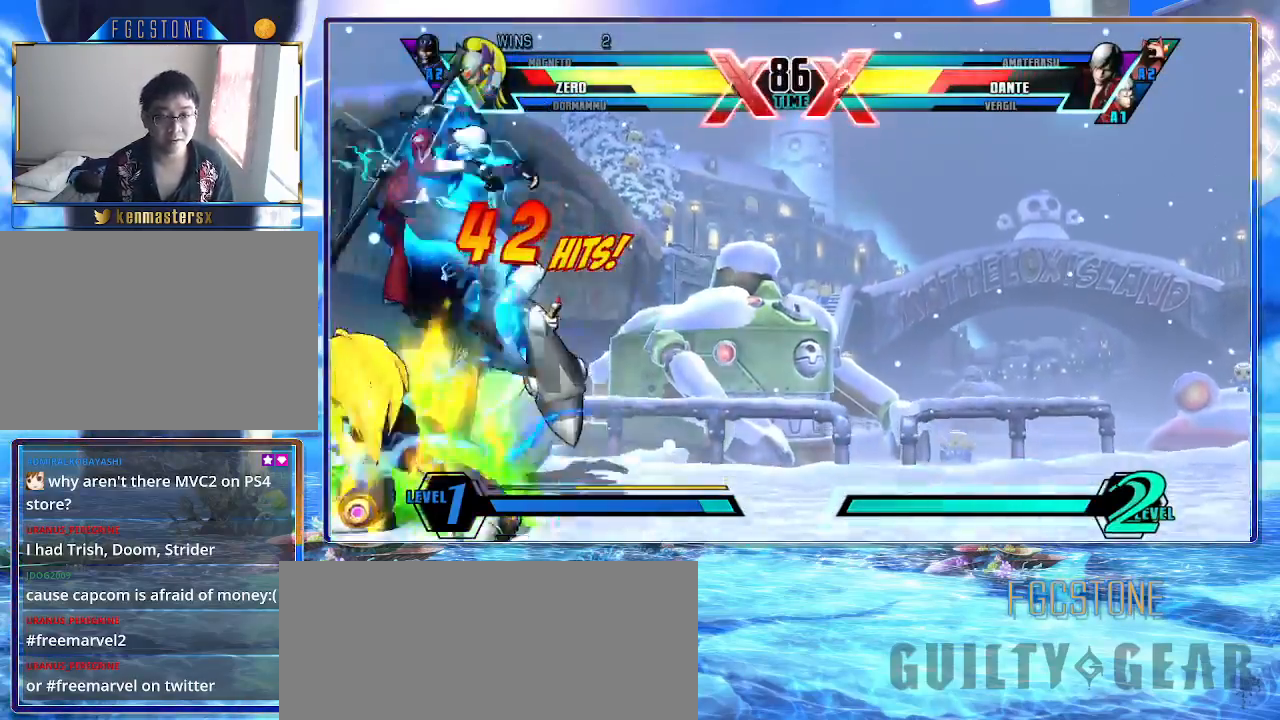
{"buttons": ["S"], "left_stick": "center", "events": [[33, "left_stick", "up-right"], [200, "left_stick", "up-left"], [283, "left_stick", "down"], [333, "left_stick", "down-left"], [383, "K", "down"], [433, "left_stick", "center"], [467, "K", "up"]]}
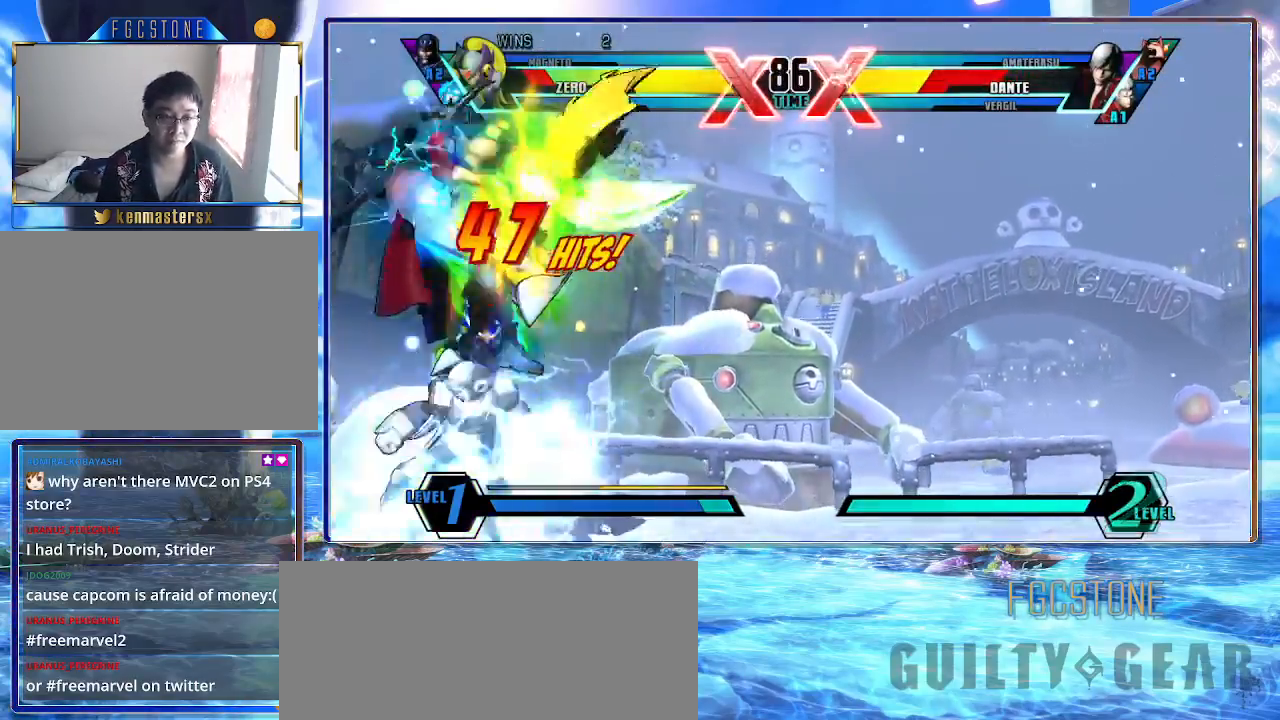
{"buttons": ["S"], "left_stick": "right", "events": [[67, "left_stick", "right"]]}
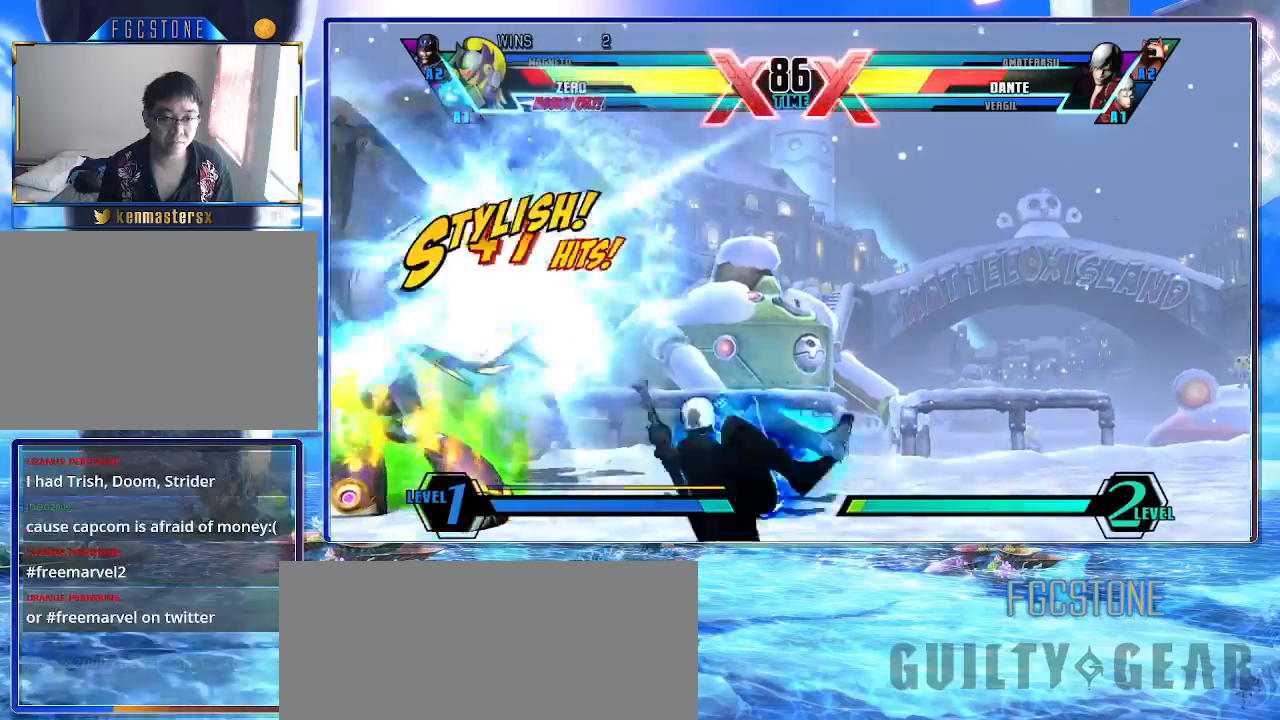
{"buttons": ["K"], "left_stick": "center", "events": [[217, "left_stick", "down"], [233, "K", "down"], [300, "K", "up"], [300, "S", "up"], [400, "left_stick", "center"], [433, "K", "down"]]}
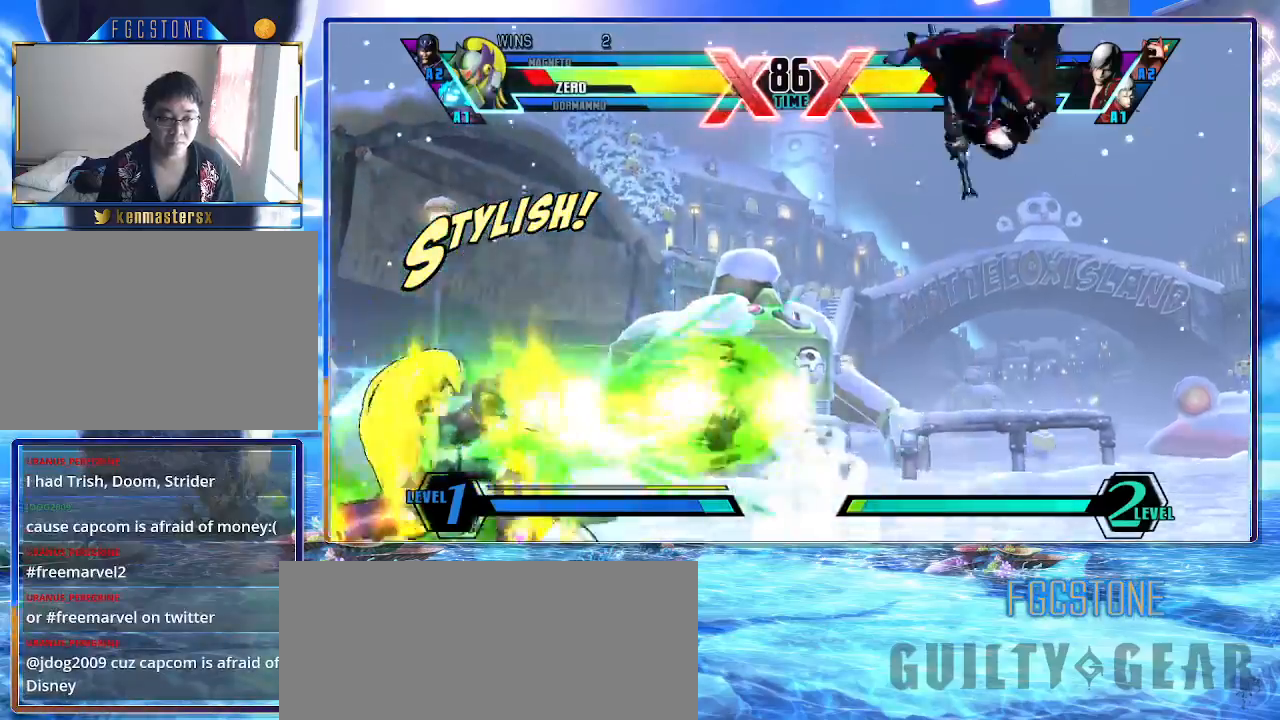
{"buttons": ["K"], "left_stick": "down", "events": [[117, "left_stick", "right"], [200, "left_stick", "center"], [250, "left_stick", "right"], [383, "D", "down"], [483, "left_stick", "down"], [500, "D", "up"]]}
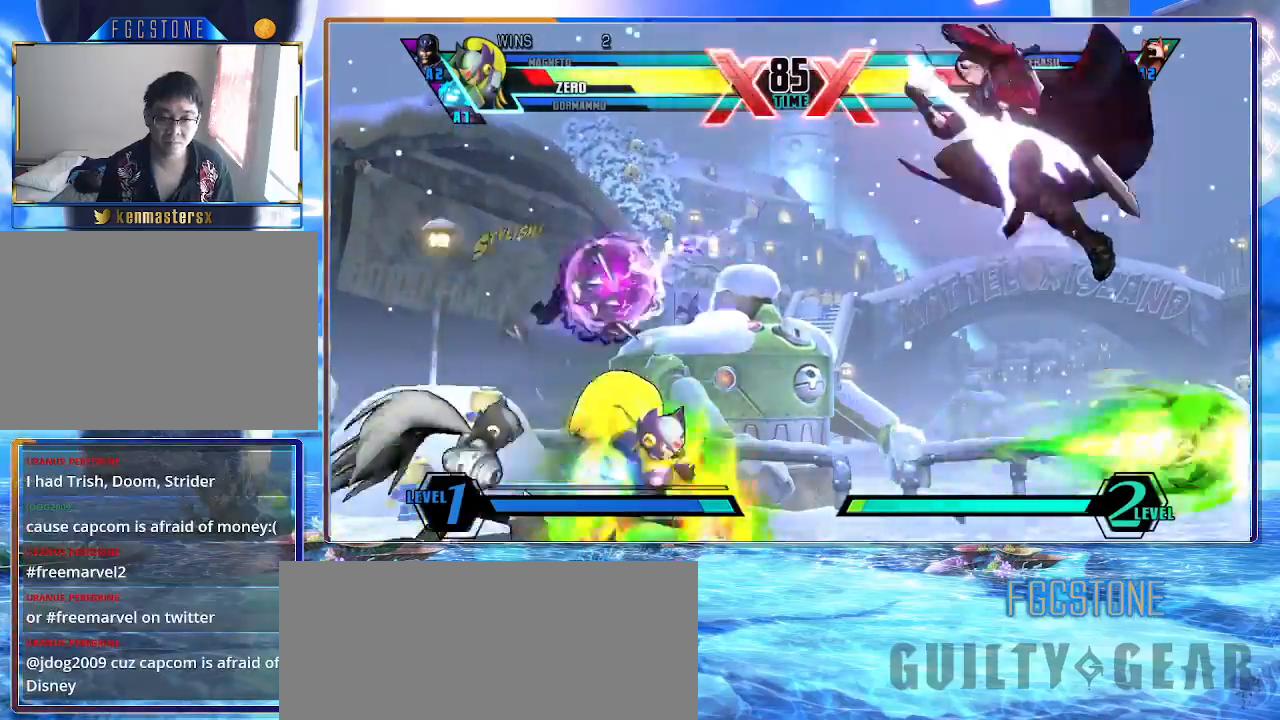
{"buttons": ["K"], "left_stick": "center", "events": [[67, "left_stick", "left"], [133, "left_stick", "center"], [150, "S", "down"], [283, "S", "up"]]}
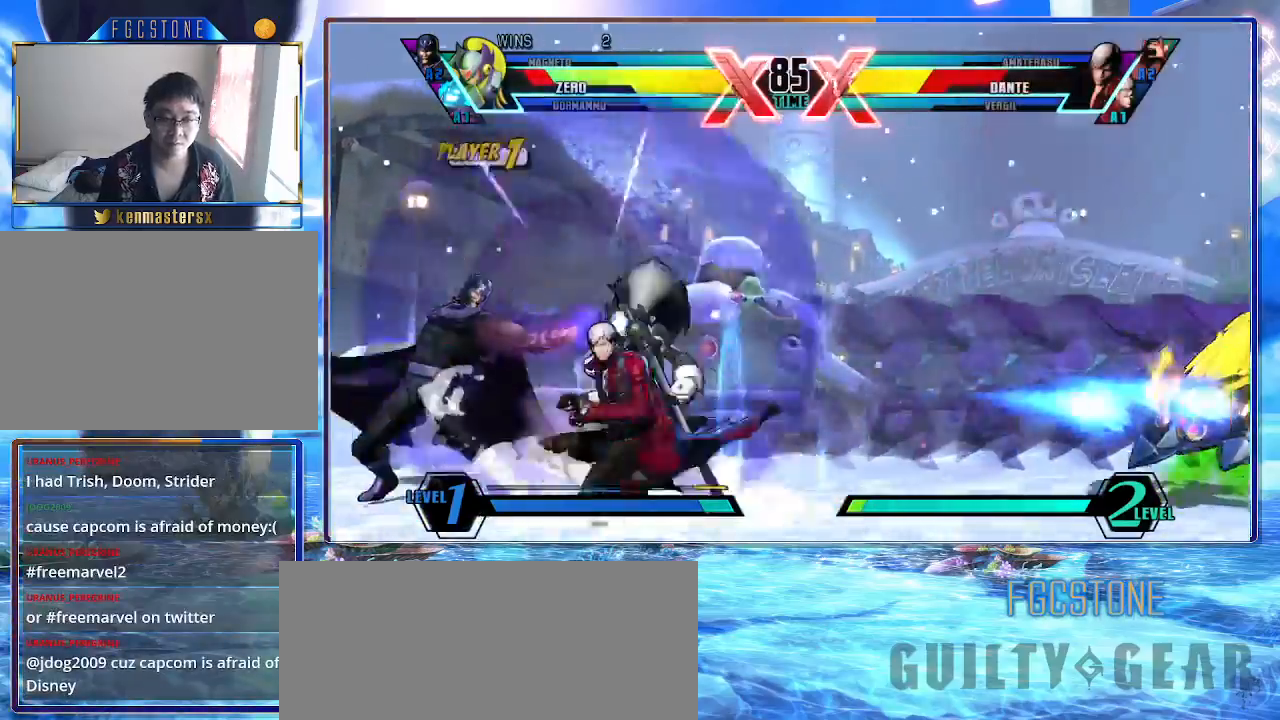
{"buttons": ["K"], "left_stick": "left", "events": [[200, "left_stick", "left"], [283, "left_stick", "center"], [350, "left_stick", "left"]]}
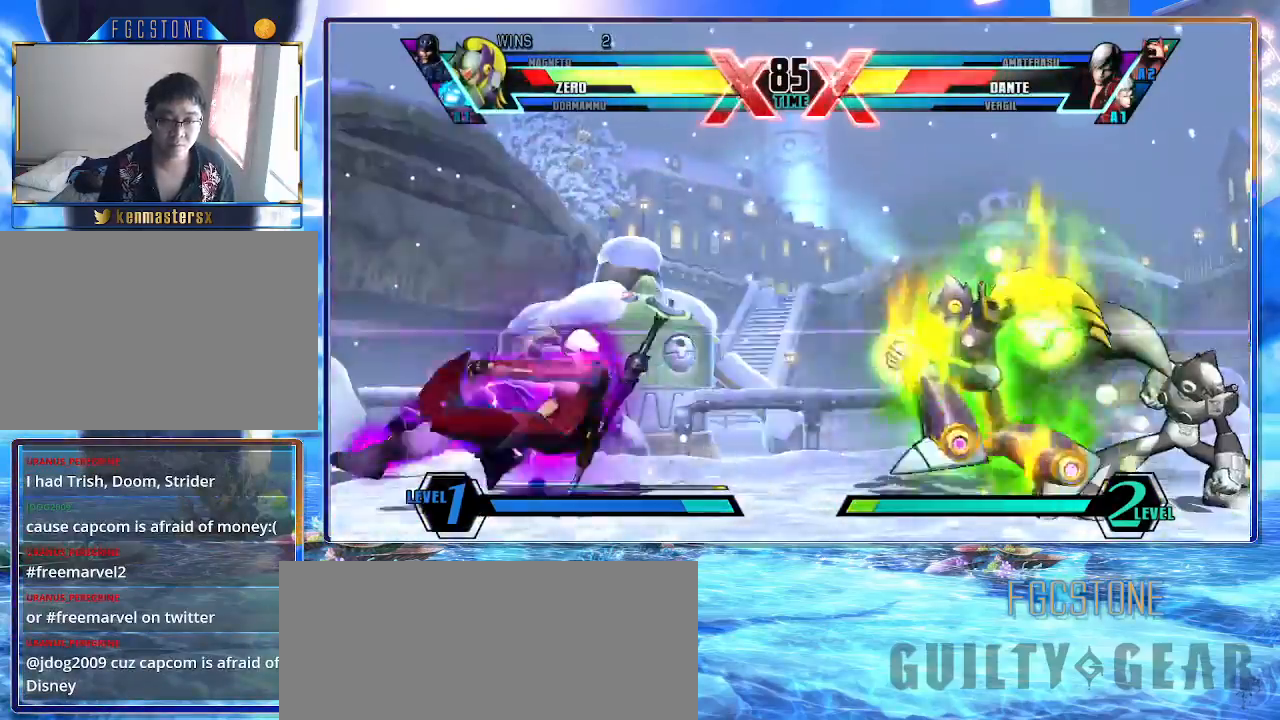
{"buttons": ["HS", "K"], "left_stick": "center", "events": [[150, "S", "down"], [183, "left_stick", "down"], [300, "S", "up"], [333, "left_stick", "center"], [433, "HS", "down"]]}